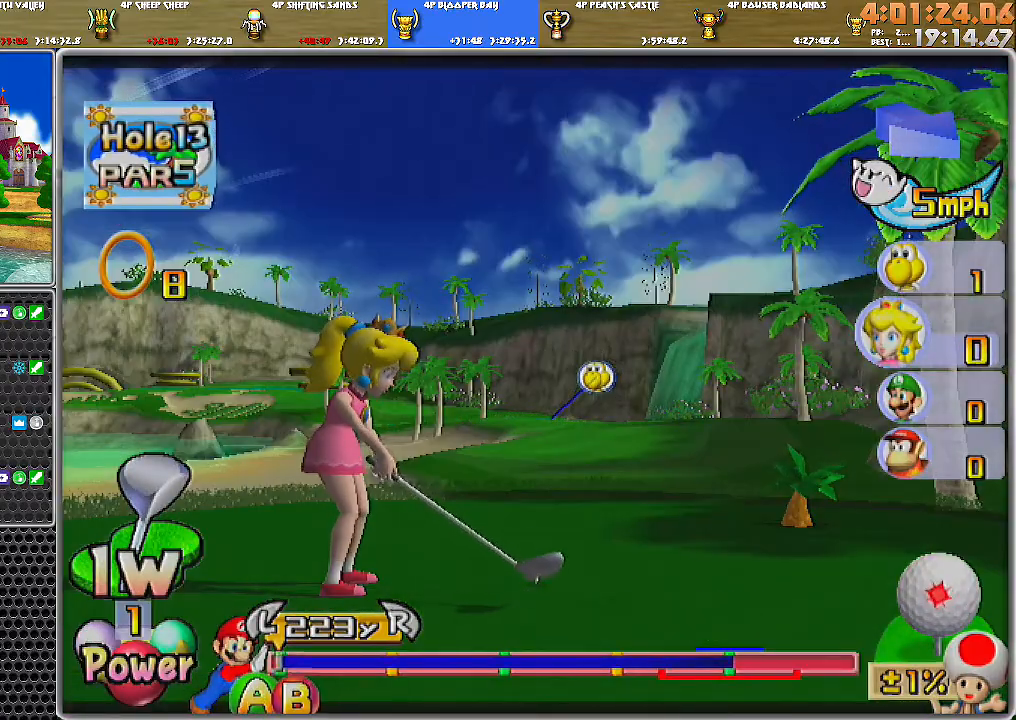
Gameplay with a controller (Nintendo layout); each line is a JSON object with the inputs held at the frame after it. "events" lists button and stick changes between this image and that frame as [ms after this image, input, new state], when the widget could be followed in between. Not read: L2 L3 R1 R2 R3.
{"buttons": [], "left_stick": "center", "right_stick": "center", "events": [[83, "B", "up"]]}
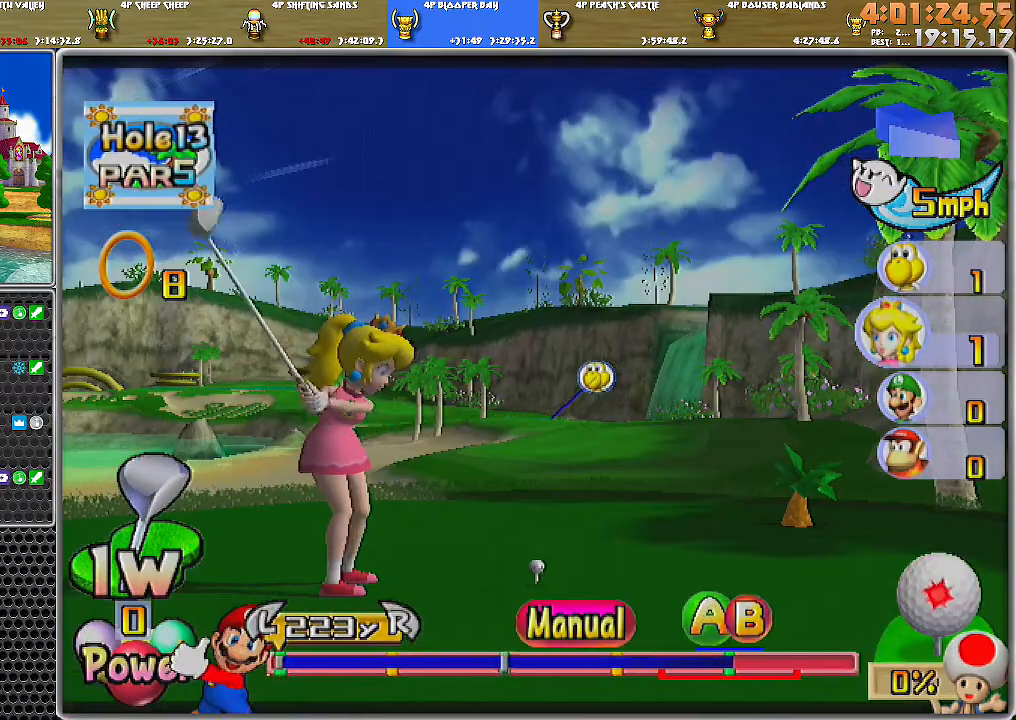
{"buttons": ["A", "B"], "left_stick": "center", "right_stick": "center", "events": [[433, "A", "down"], [500, "B", "down"]]}
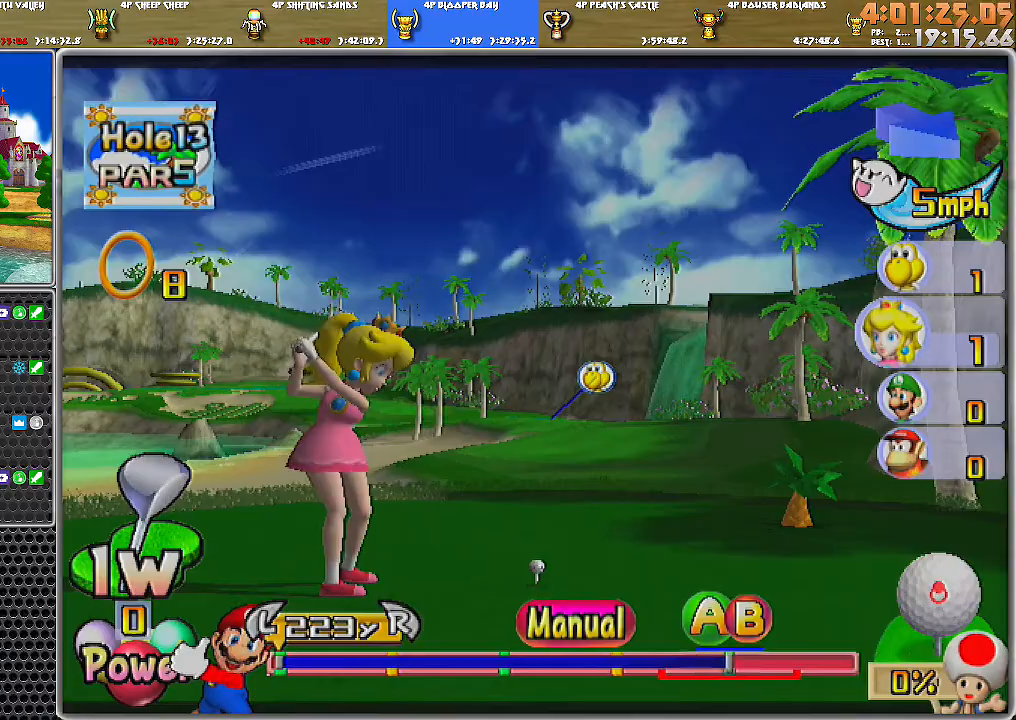
{"buttons": [], "left_stick": "center", "right_stick": "center", "events": [[117, "A", "up"], [184, "B", "up"]]}
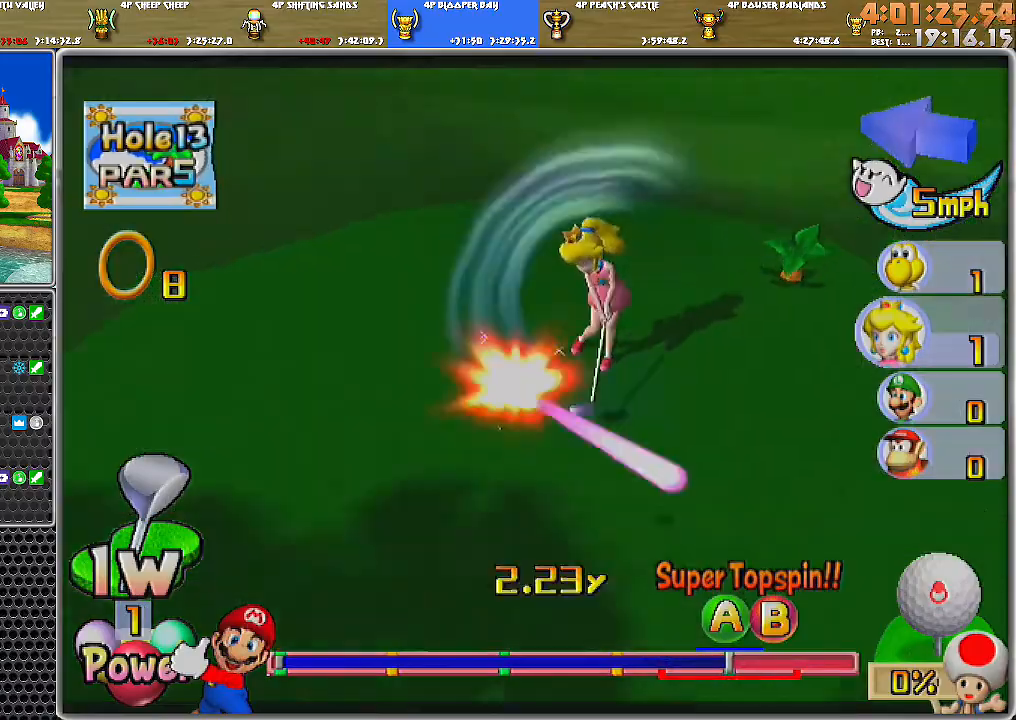
{"buttons": [], "left_stick": "center", "right_stick": "center", "events": []}
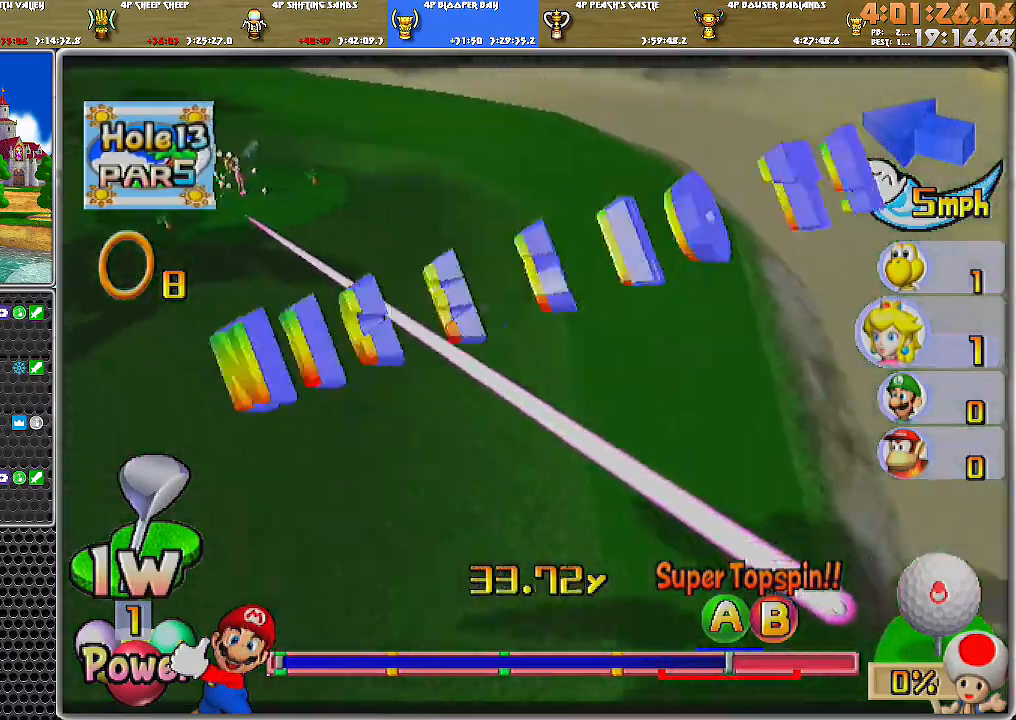
{"buttons": [], "left_stick": "center", "right_stick": "center", "events": []}
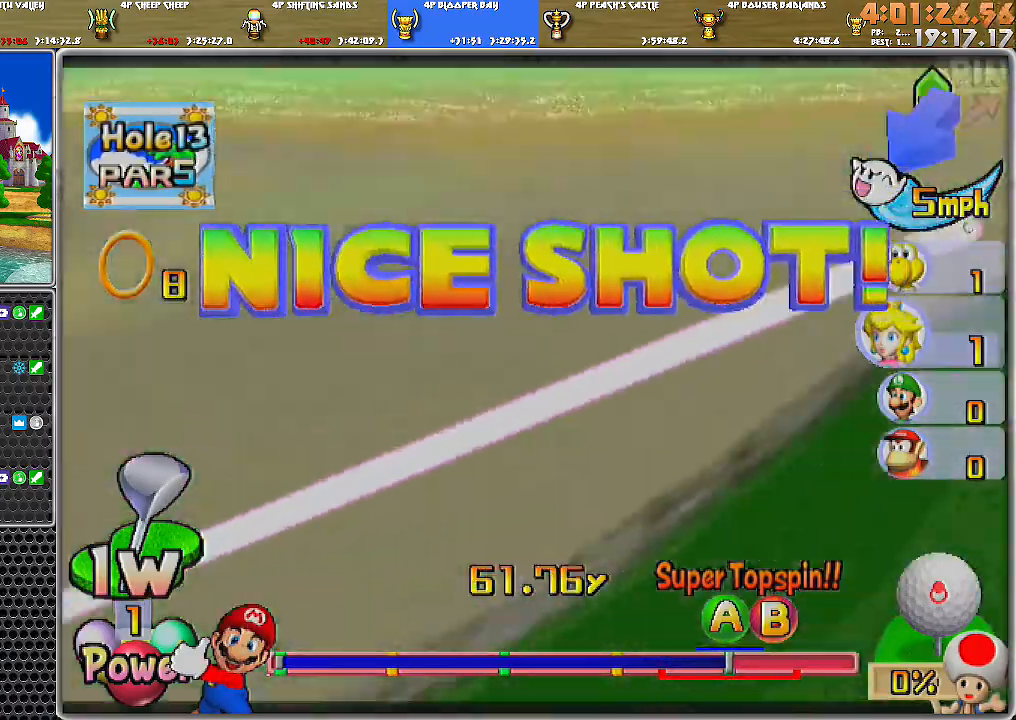
{"buttons": ["A"], "left_stick": "center", "right_stick": "center", "events": [[116, "A", "down"]]}
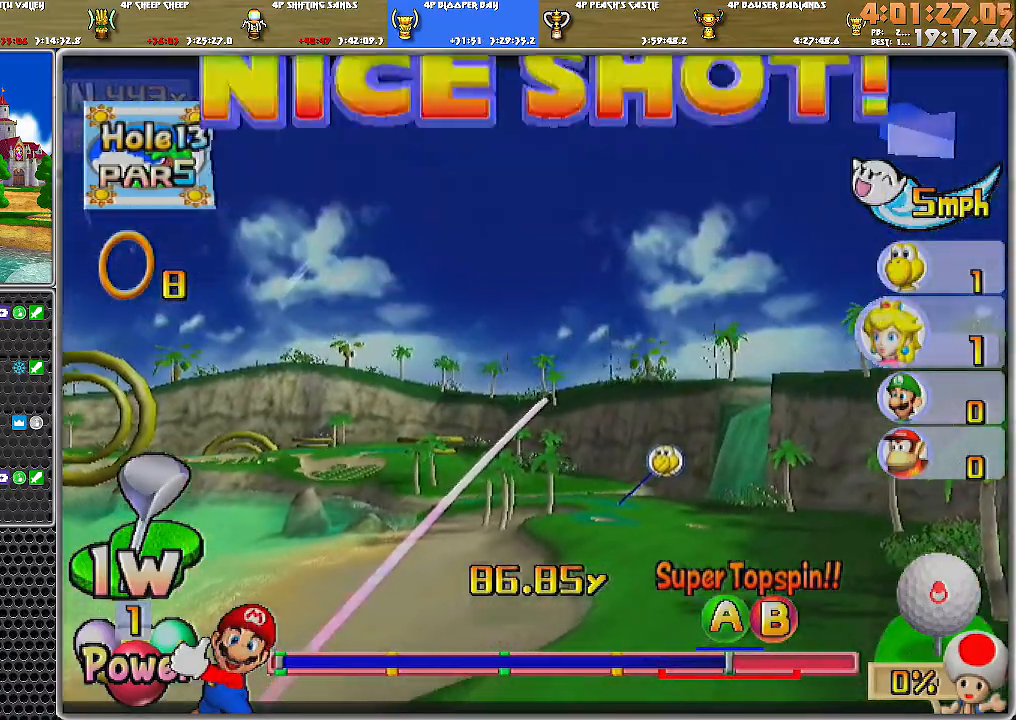
{"buttons": ["A"], "left_stick": "center", "right_stick": "center", "events": []}
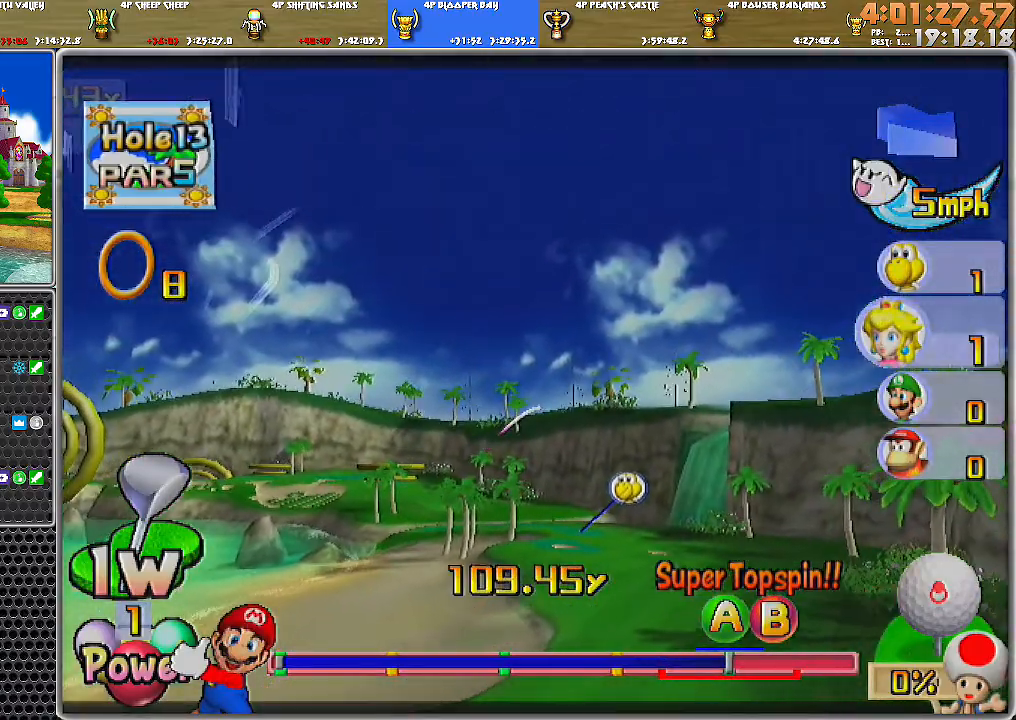
{"buttons": ["A"], "left_stick": "center", "right_stick": "center", "events": []}
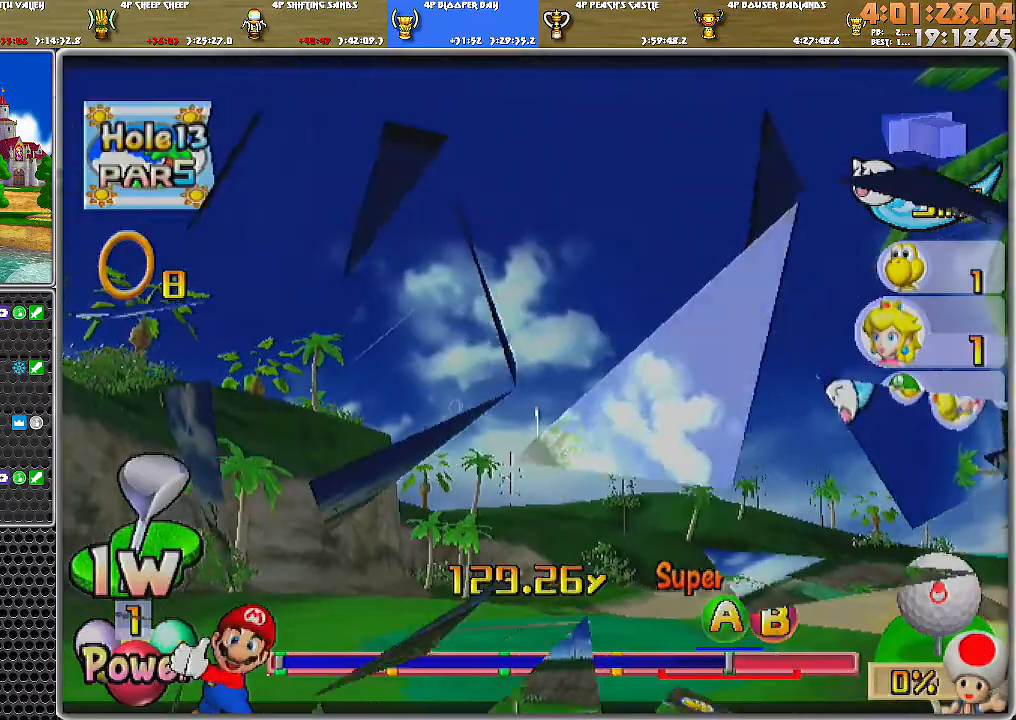
{"buttons": ["A"], "left_stick": "center", "right_stick": "center", "events": []}
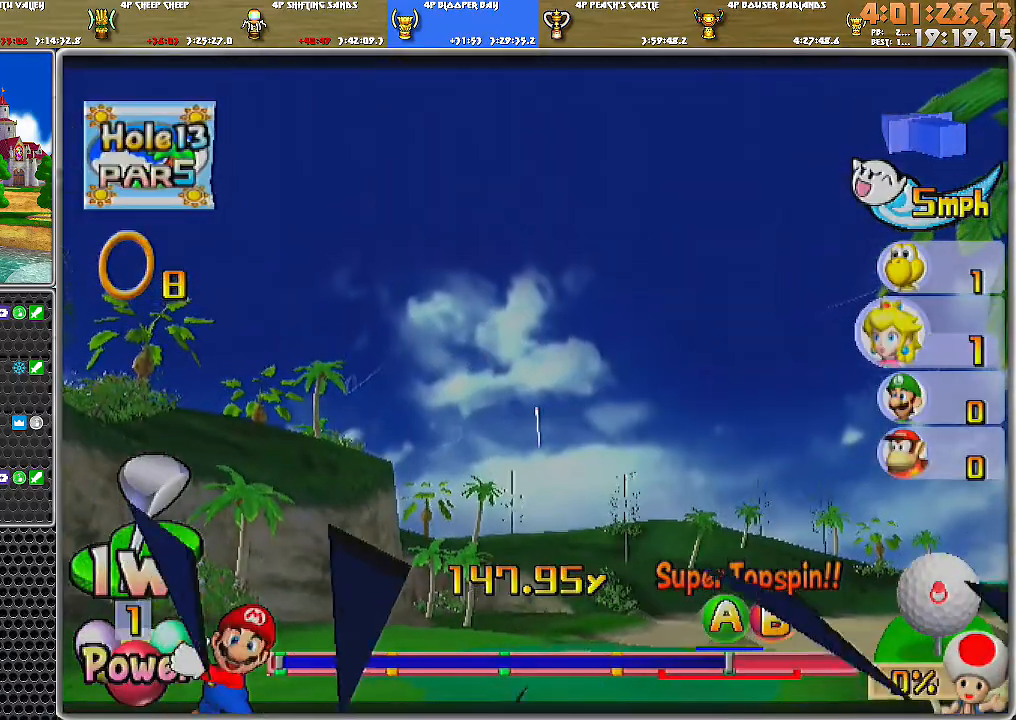
{"buttons": ["A"], "left_stick": "center", "right_stick": "center", "events": []}
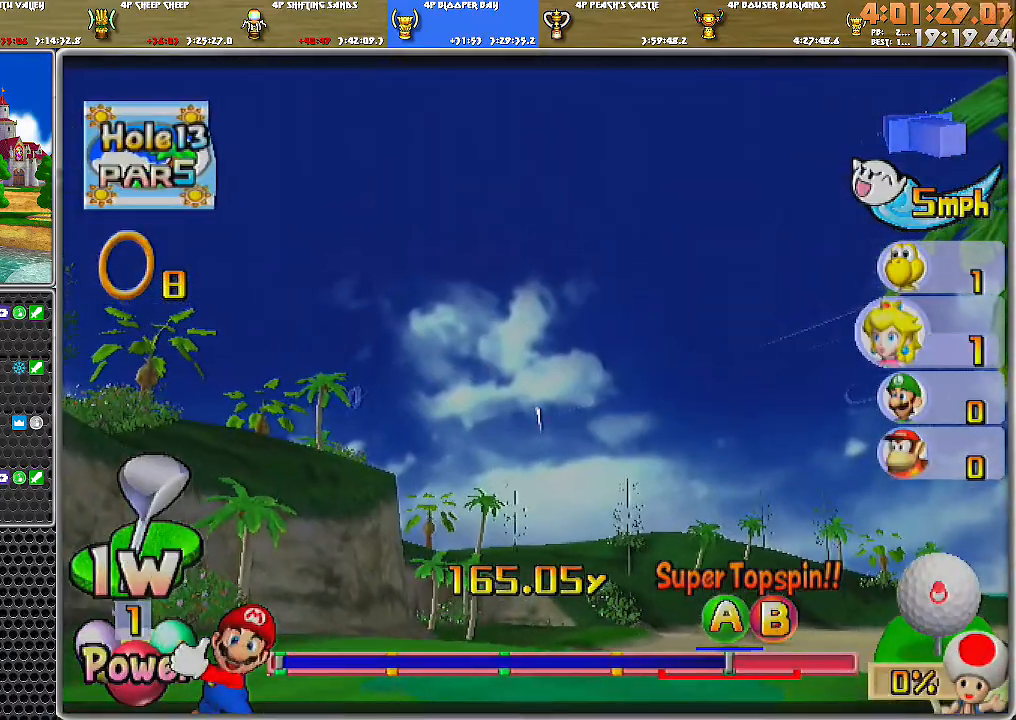
{"buttons": ["A"], "left_stick": "center", "right_stick": "center", "events": []}
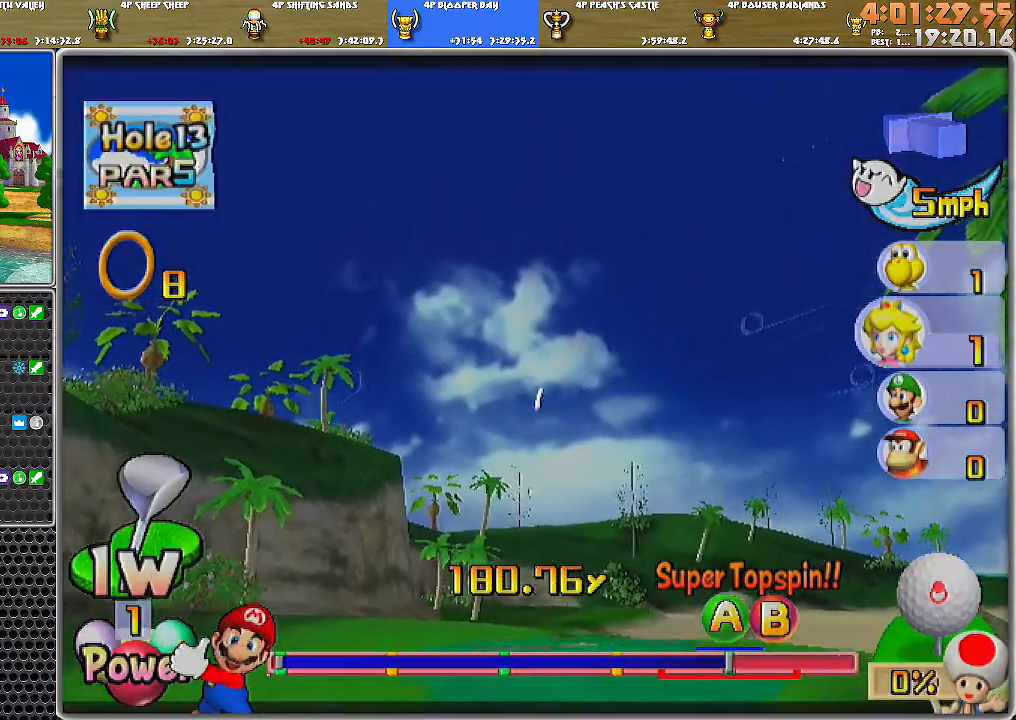
{"buttons": ["A"], "left_stick": "center", "right_stick": "center", "events": []}
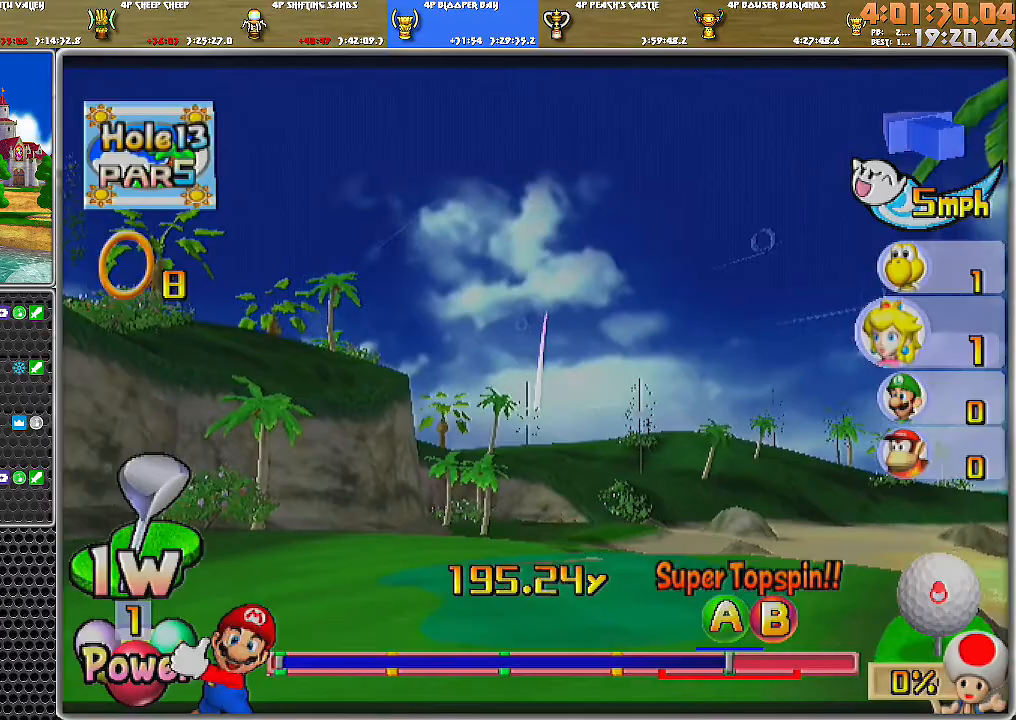
{"buttons": ["A"], "left_stick": "center", "right_stick": "center", "events": []}
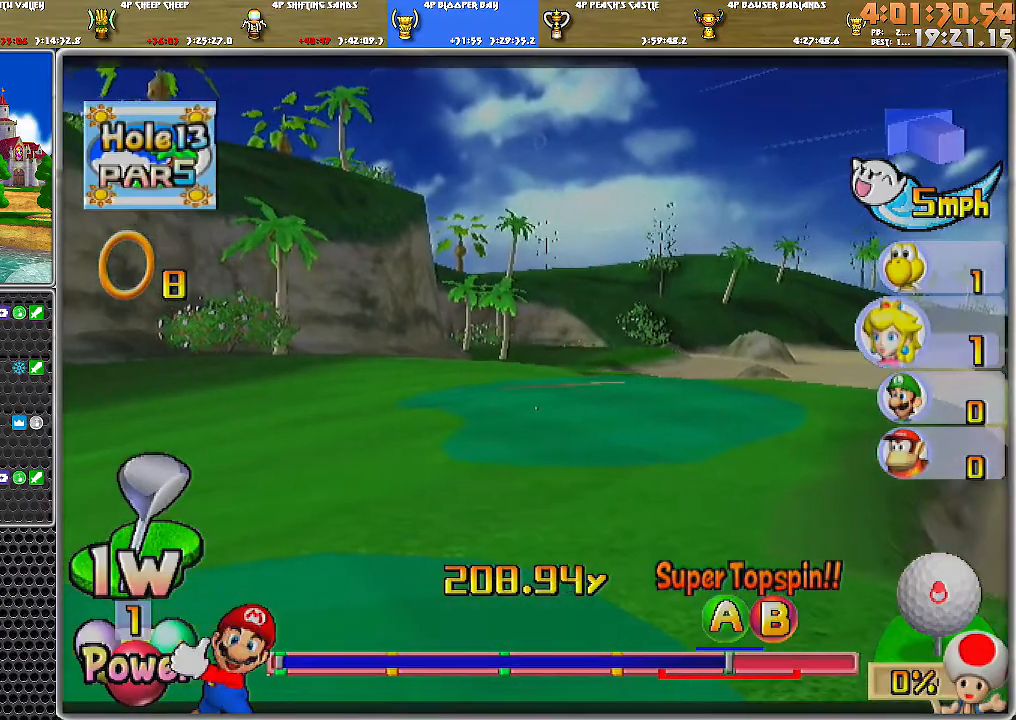
{"buttons": ["A"], "left_stick": "center", "right_stick": "center", "events": []}
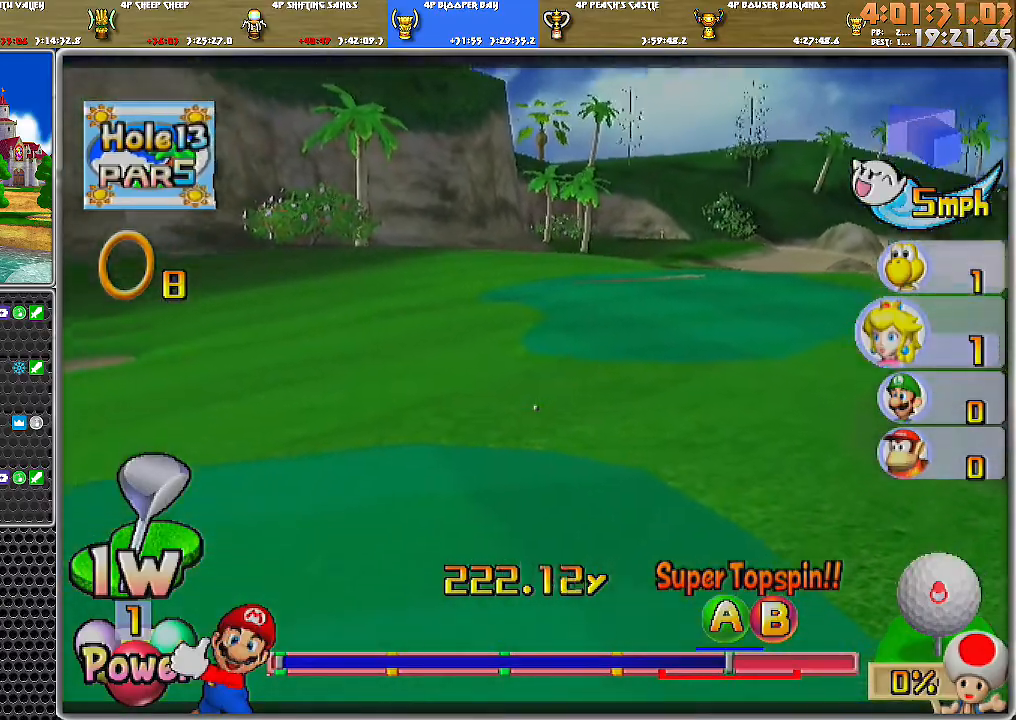
{"buttons": ["A"], "left_stick": "center", "right_stick": "center", "events": []}
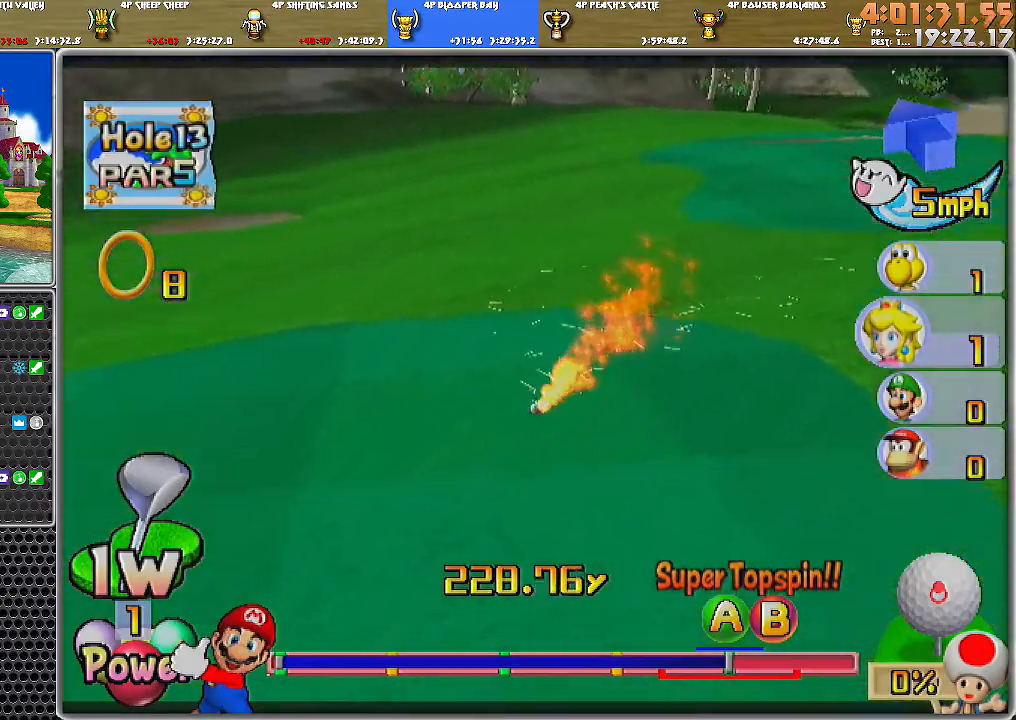
{"buttons": ["A"], "left_stick": "center", "right_stick": "center", "events": []}
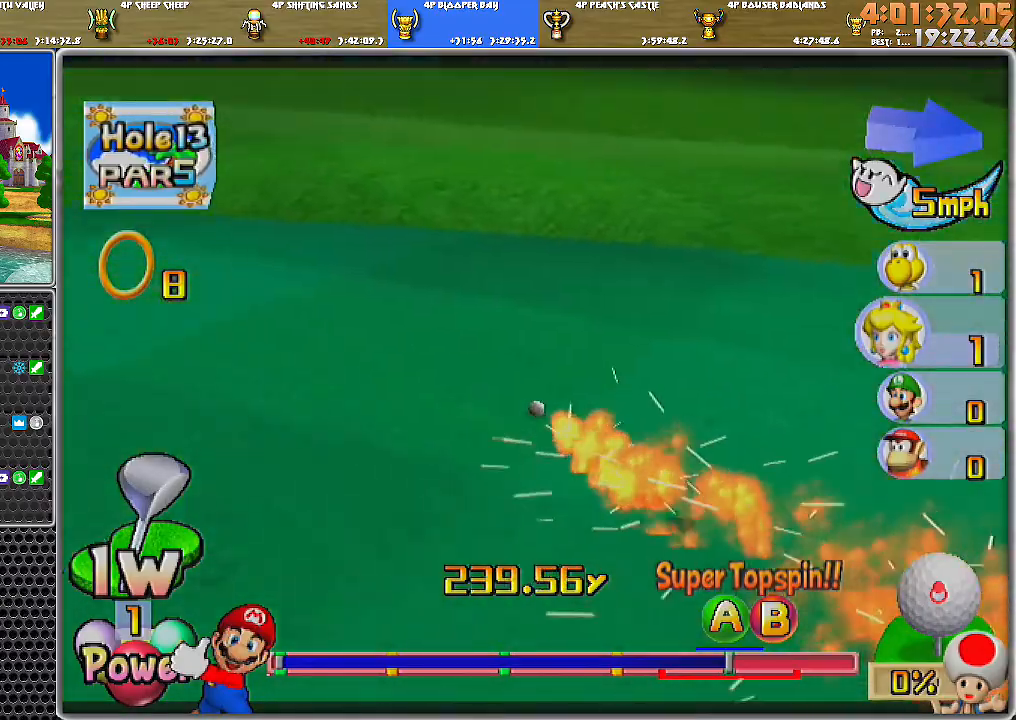
{"buttons": [], "left_stick": "center", "right_stick": "center", "events": [[217, "A", "up"]]}
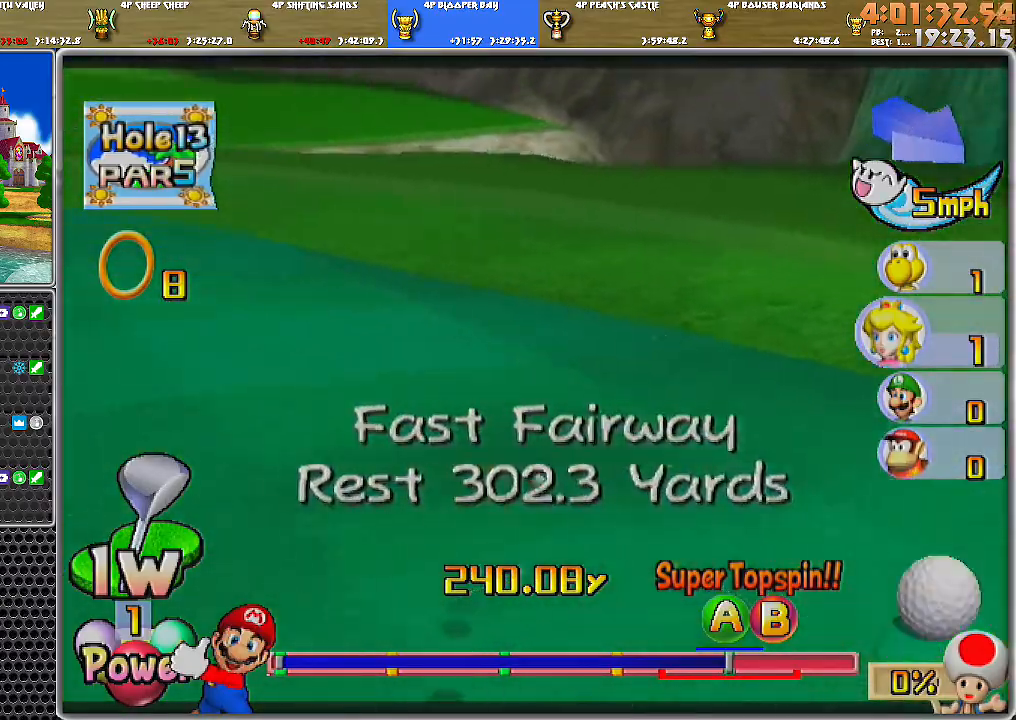
{"buttons": [], "left_stick": "center", "right_stick": "center", "events": []}
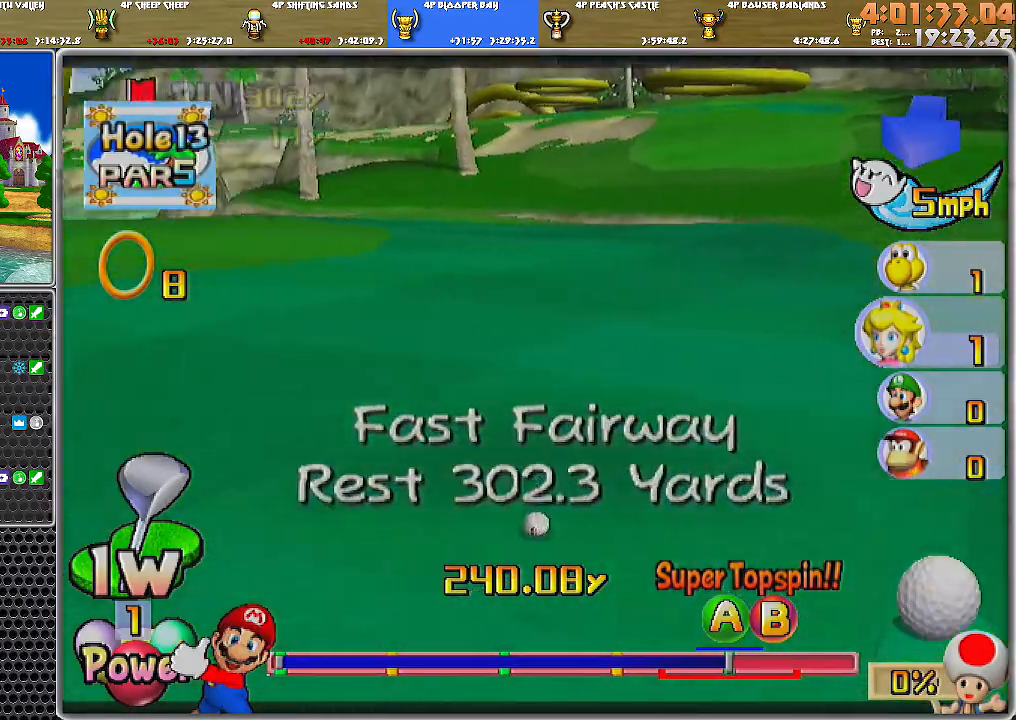
{"buttons": [], "left_stick": "center", "right_stick": "center", "events": []}
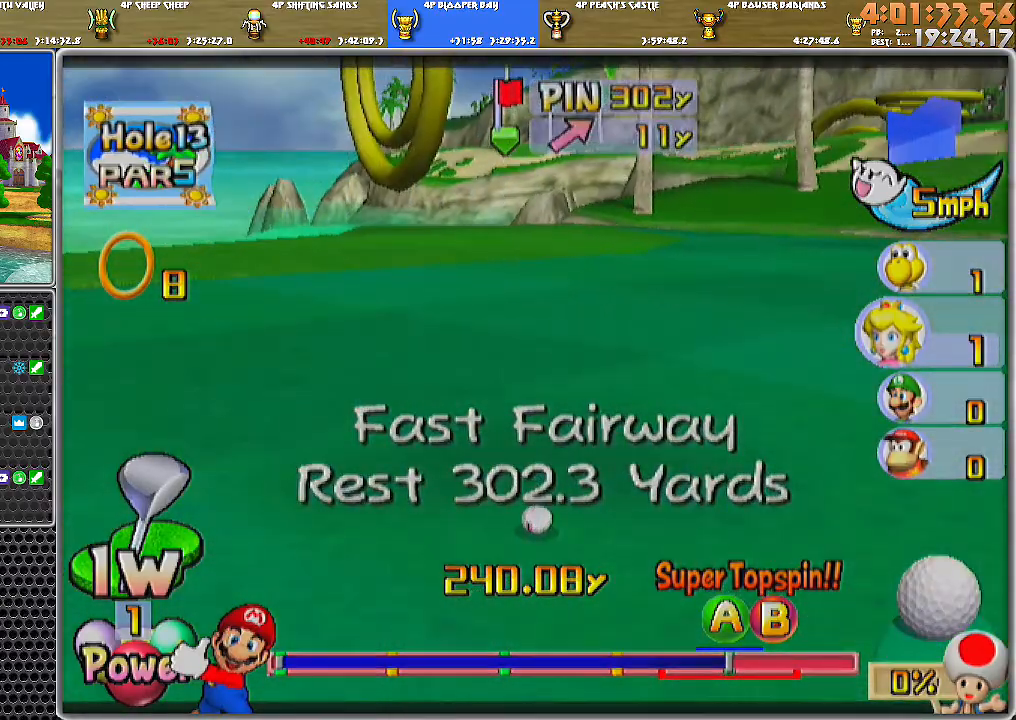
{"buttons": ["B"], "left_stick": "left", "right_stick": "center", "events": [[183, "left_stick", "up-left"], [417, "left_stick", "left"], [500, "B", "down"]]}
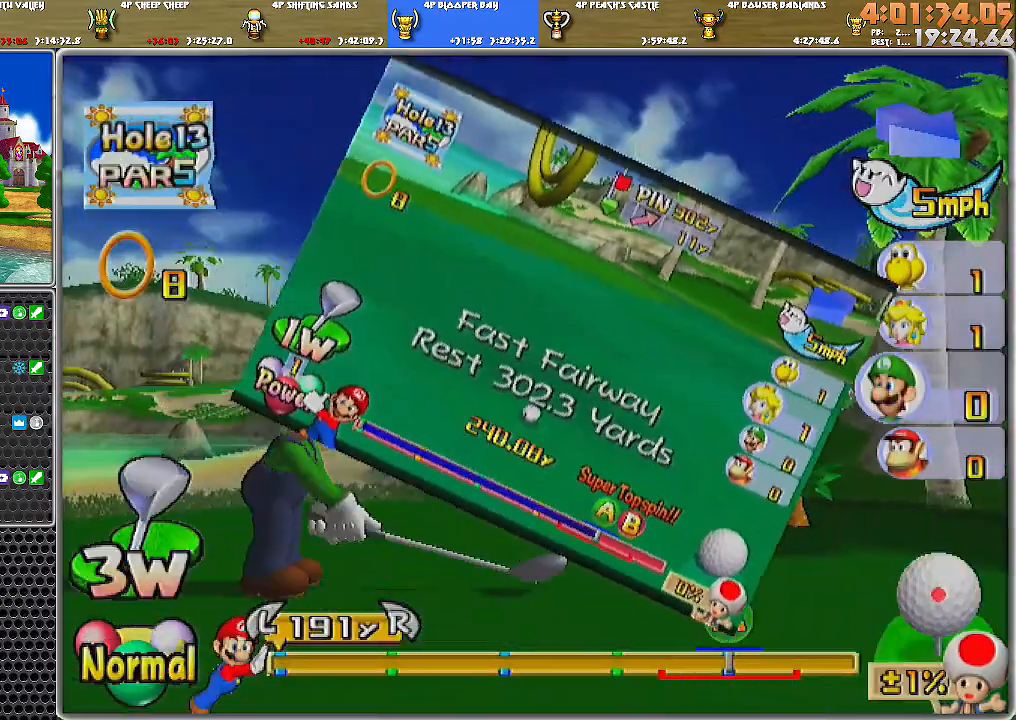
{"buttons": ["X"], "left_stick": "left", "right_stick": "center", "events": [[67, "B", "up"], [468, "X", "down"]]}
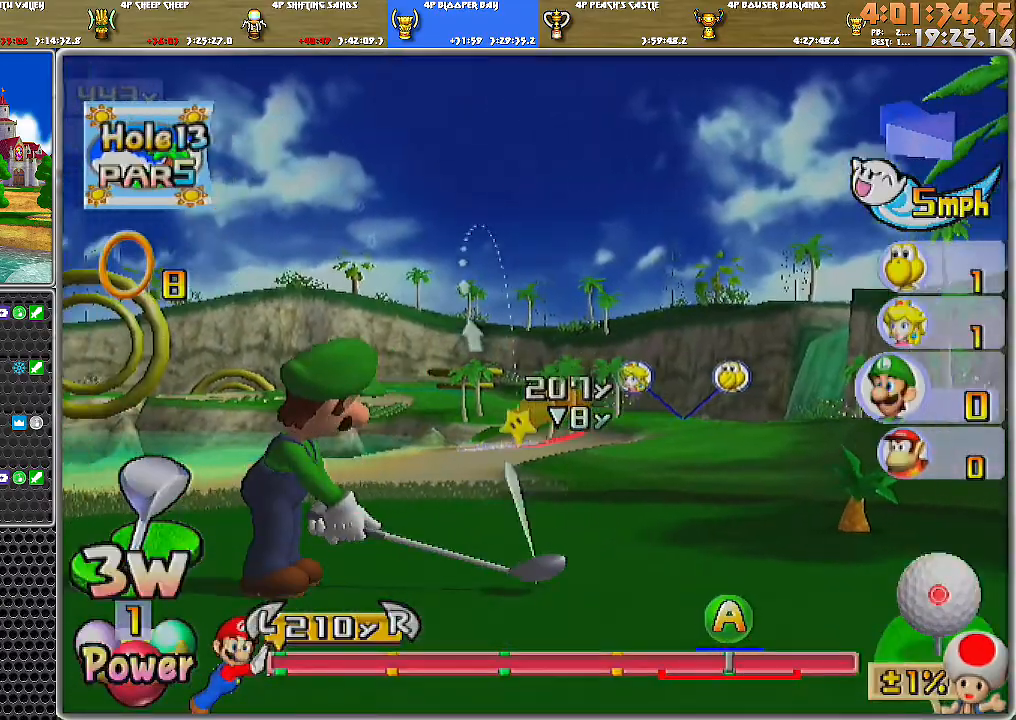
{"buttons": [], "left_stick": "left", "right_stick": "center", "events": [[67, "X", "up"]]}
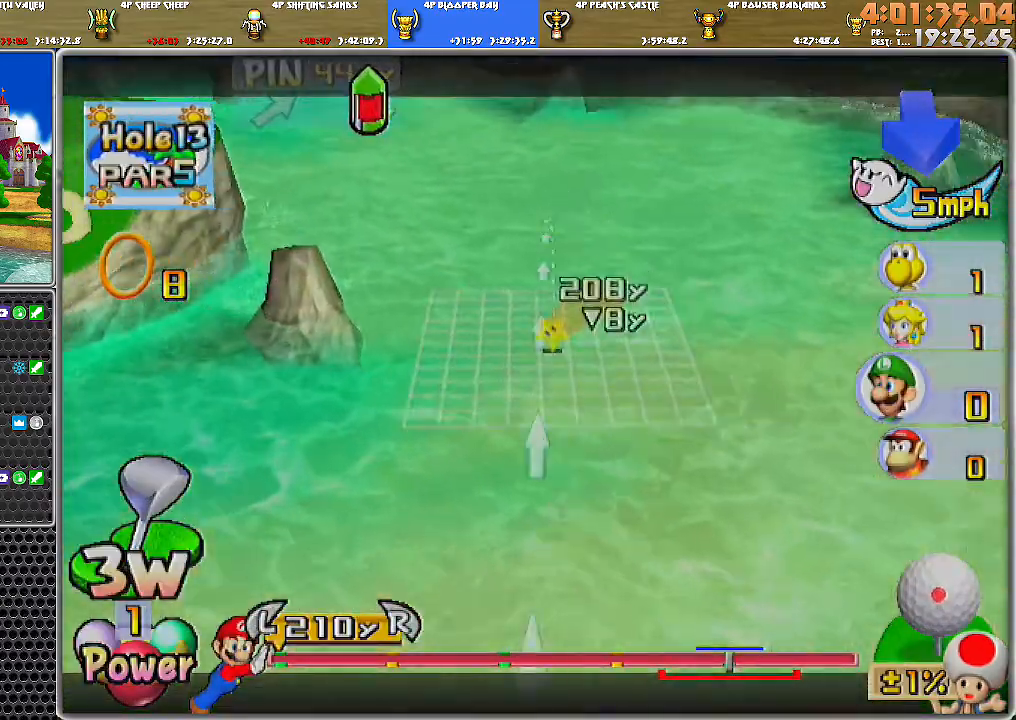
{"buttons": [], "left_stick": "up-left", "right_stick": "center", "events": [[167, "left_stick", "up-left"]]}
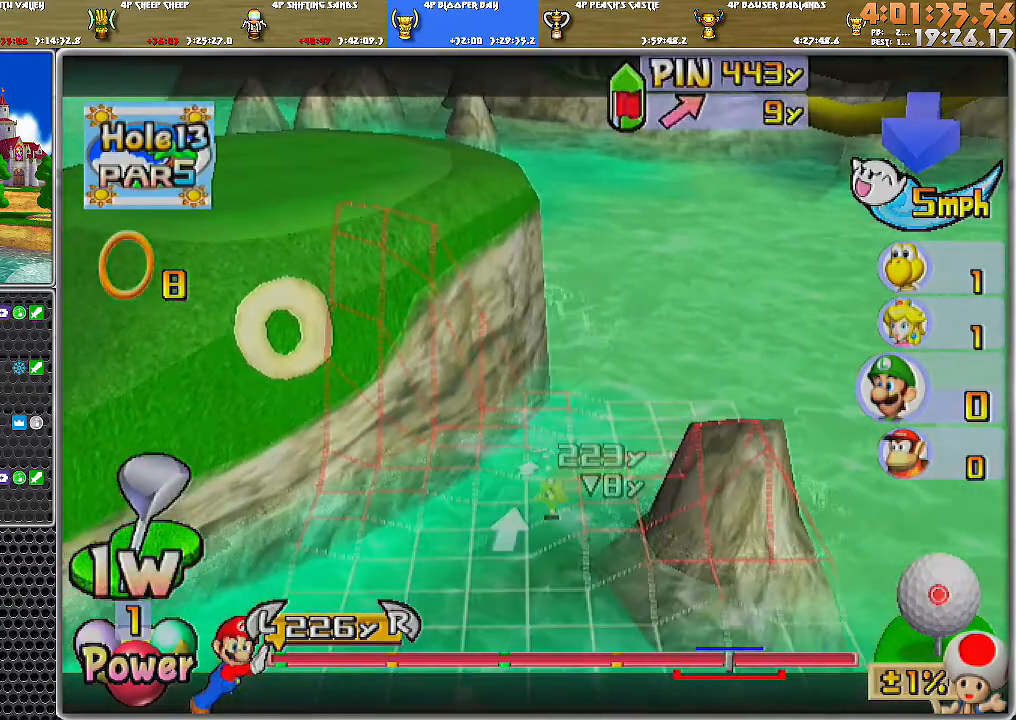
{"buttons": [], "left_stick": "center", "right_stick": "center", "events": [[83, "left_stick", "left"], [467, "left_stick", "center"]]}
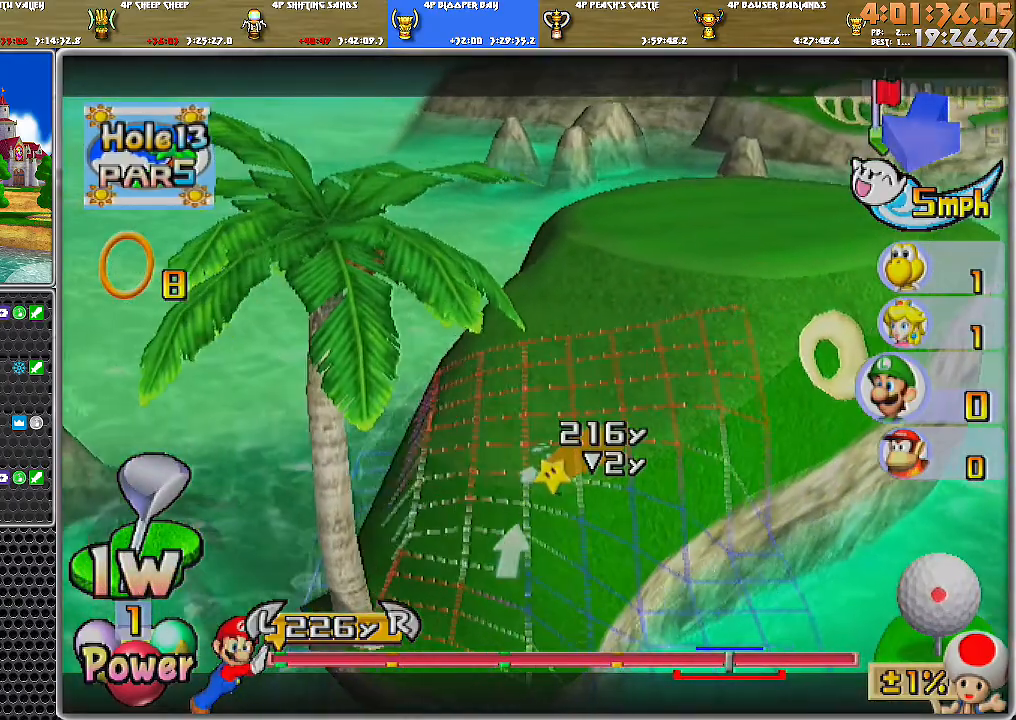
{"buttons": [], "left_stick": "center", "right_stick": "center", "events": [[317, "left_stick", "left"], [501, "left_stick", "center"]]}
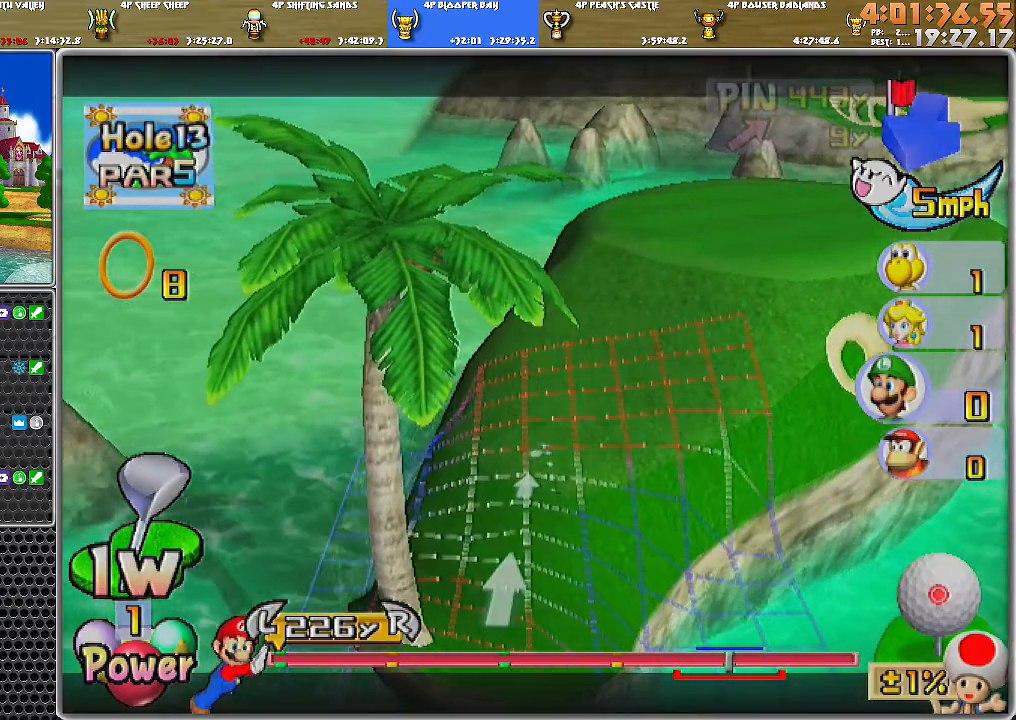
{"buttons": [], "left_stick": "center", "right_stick": "center", "events": []}
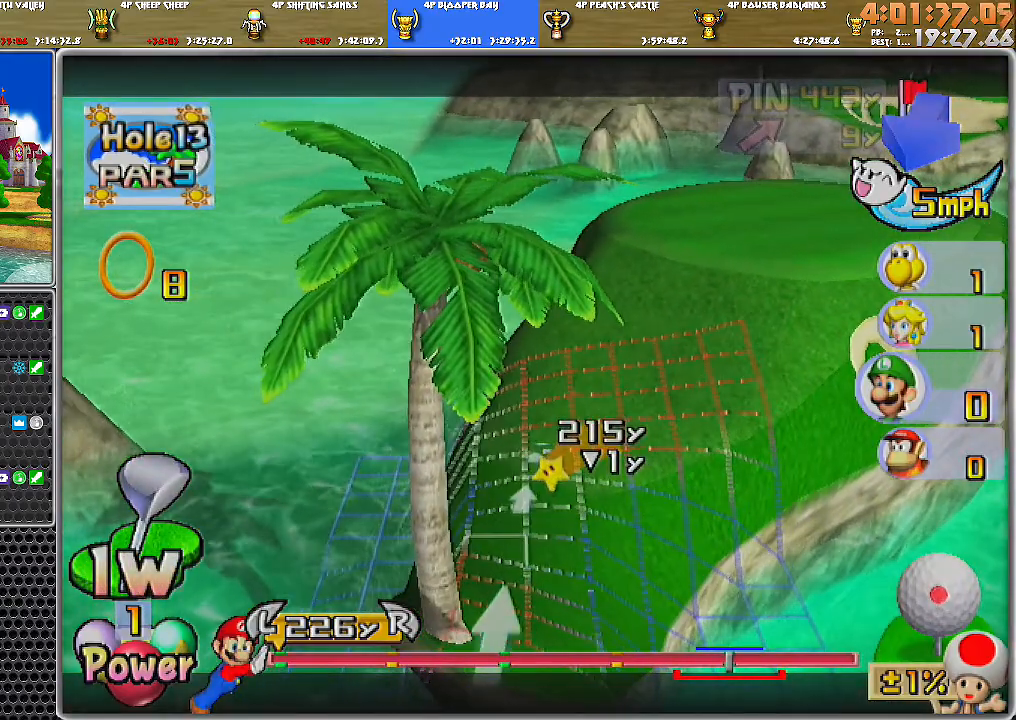
{"buttons": [], "left_stick": "center", "right_stick": "center", "events": [[117, "A", "down"], [184, "A", "up"], [217, "A", "down"], [317, "A", "up"]]}
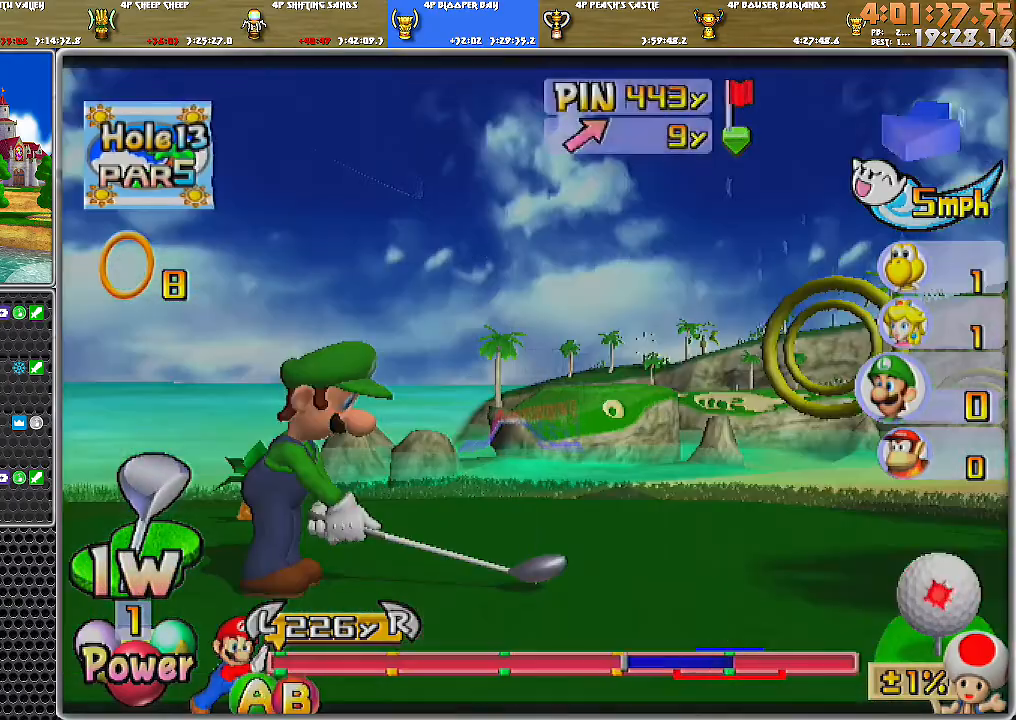
{"buttons": [], "left_stick": "center", "right_stick": "center", "events": []}
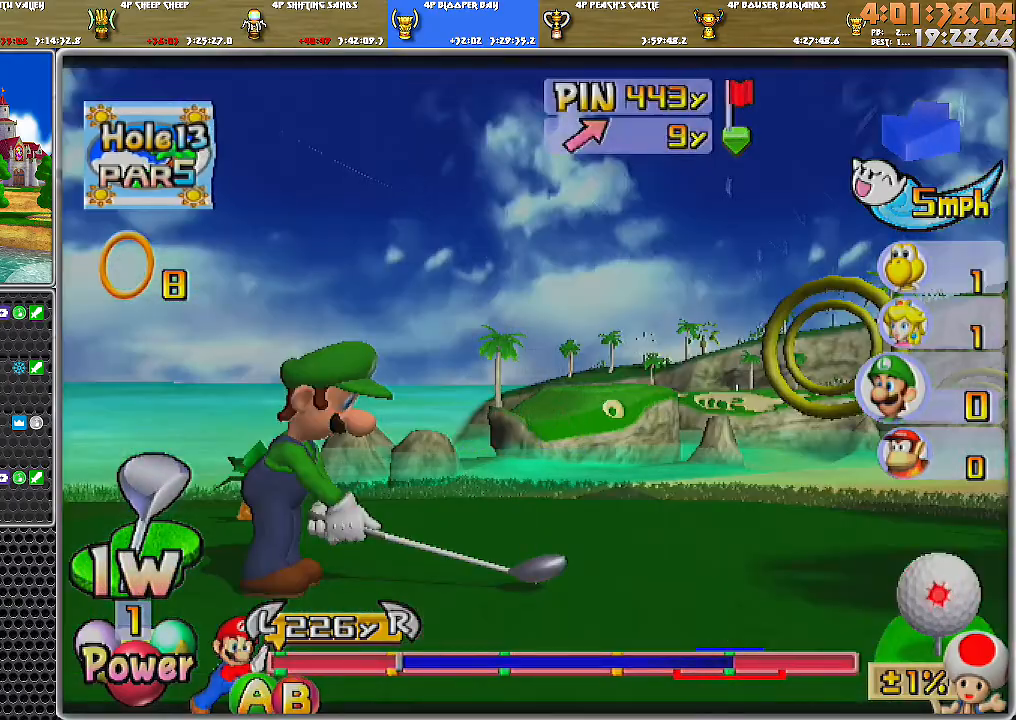
{"buttons": [], "left_stick": "center", "right_stick": "center", "events": [[217, "B", "down"], [367, "B", "up"]]}
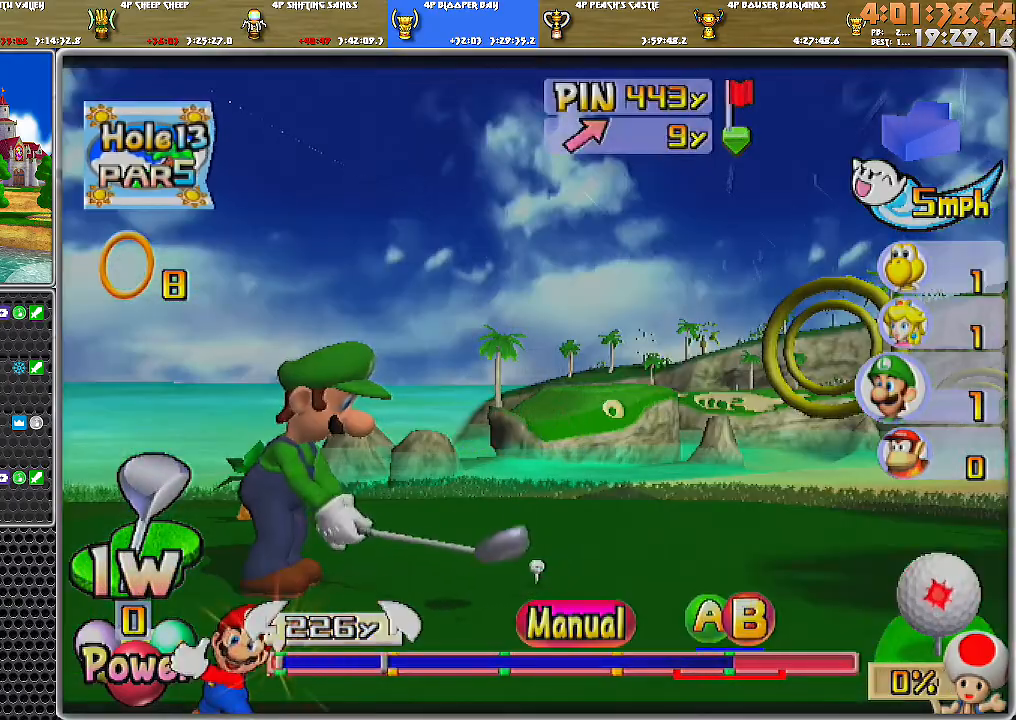
{"buttons": [], "left_stick": "center", "right_stick": "center", "events": []}